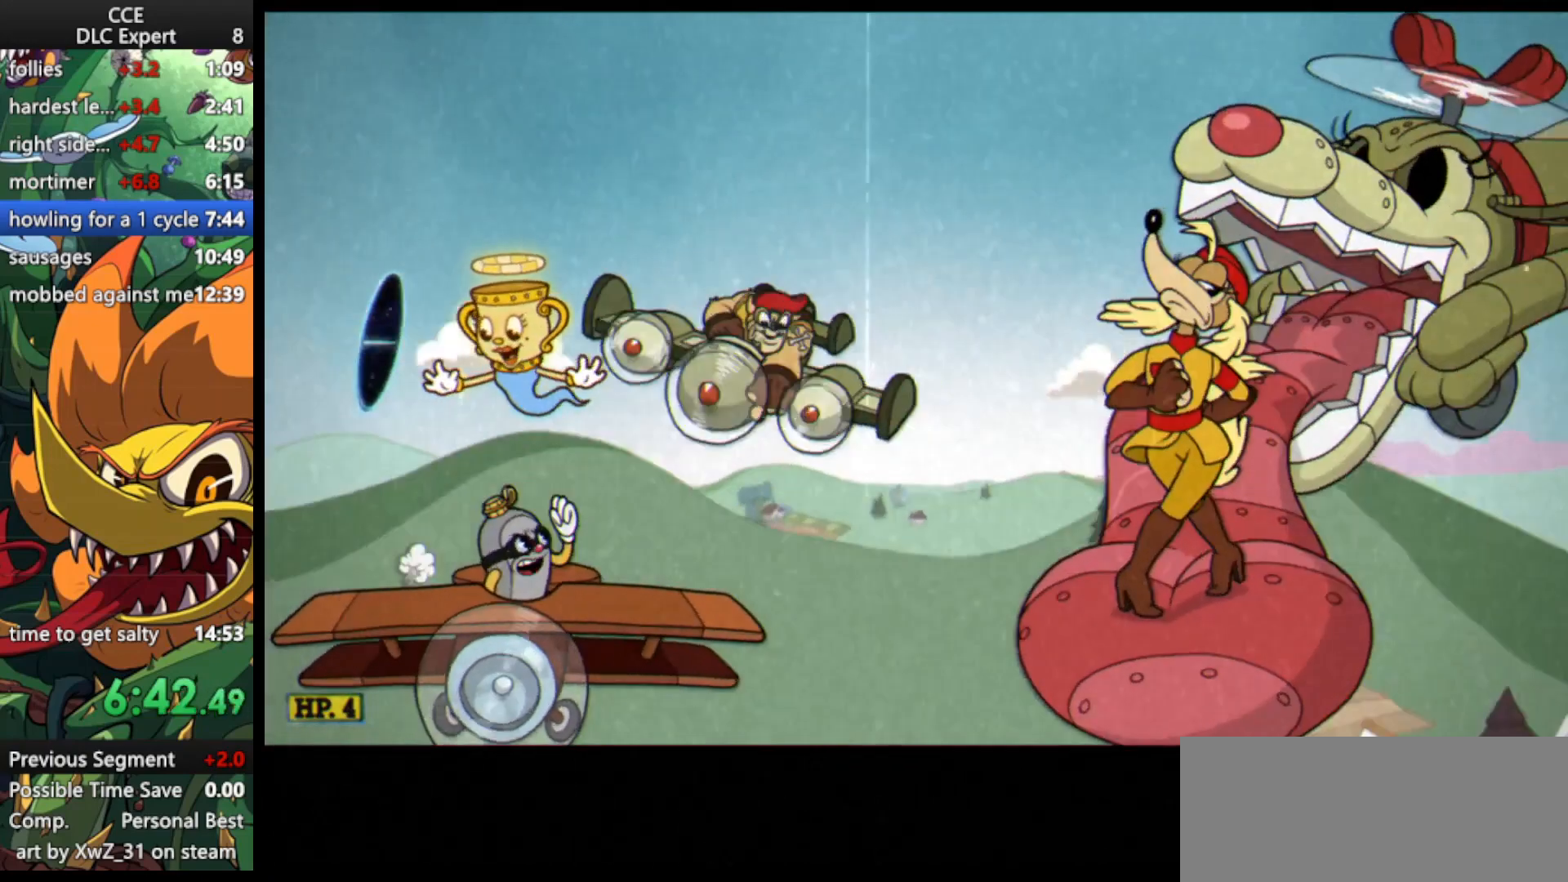
Gameplay with keyboard; each line is a JSON object with the keys held at the frame after it. "events" lists presses ("down") and releases ("up") of "dash", "down", "ex", "jump", "left", "lock", "right", "shoot", "up" and "weapon" between this image and that frame as [ms after this image, input, new state], when the widget could be followed in between. No other keys are recorded. Mouse input is not recorded. Key names are as the overlay labels them; some are game actions (e.g. jump) rather than physical keys.
{"keys": ["right", "shoot", "up"], "events": [[100, "right", "down"], [100, "shoot", "down"], [100, "up", "down"]]}
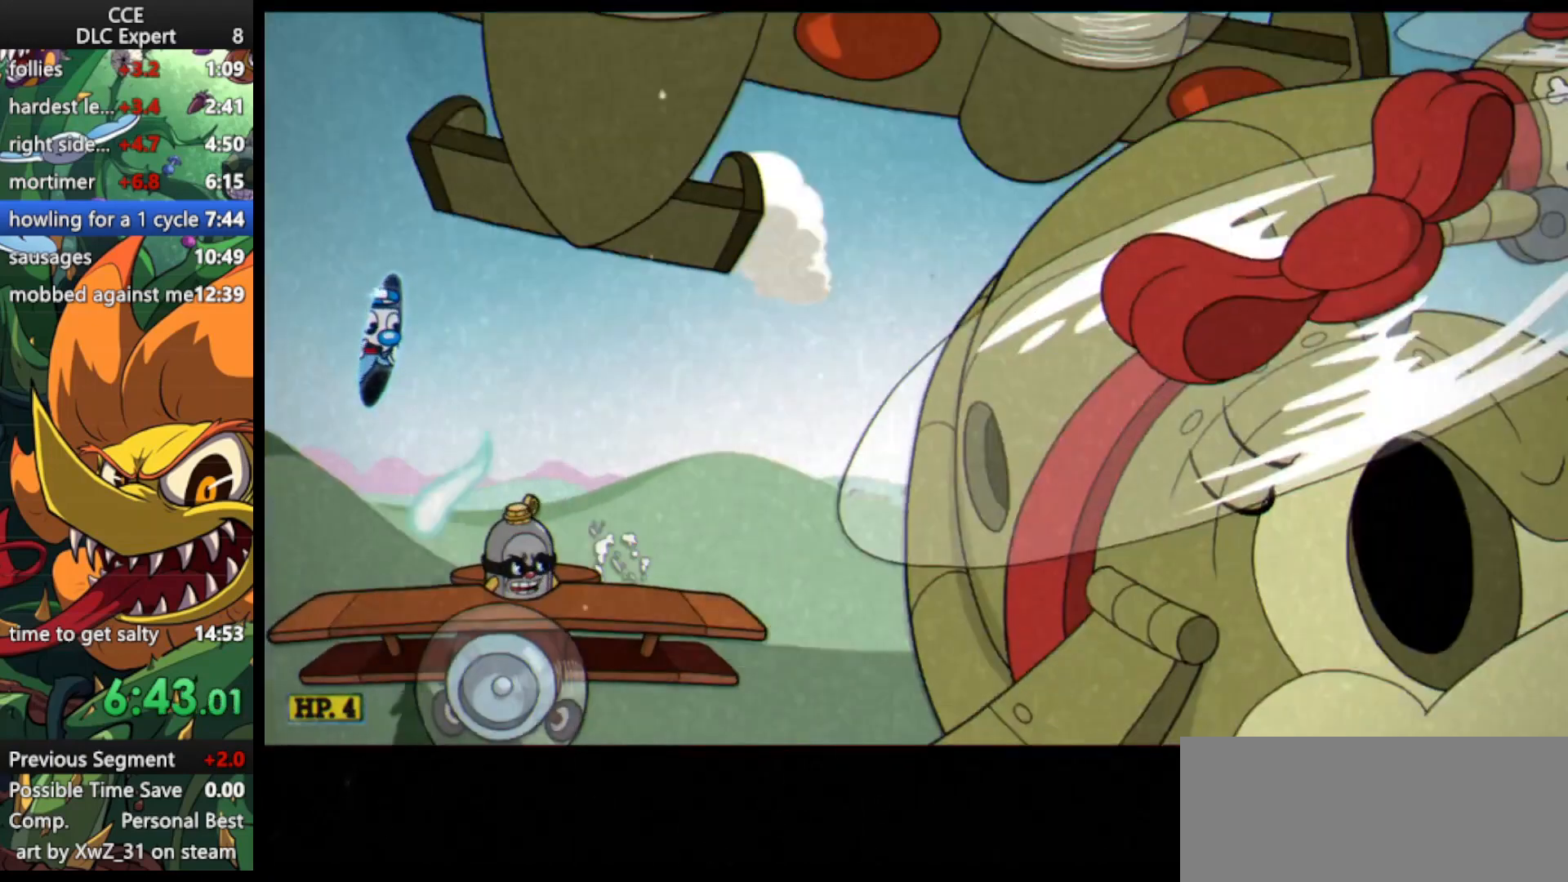
{"keys": ["right", "shoot", "up"], "events": []}
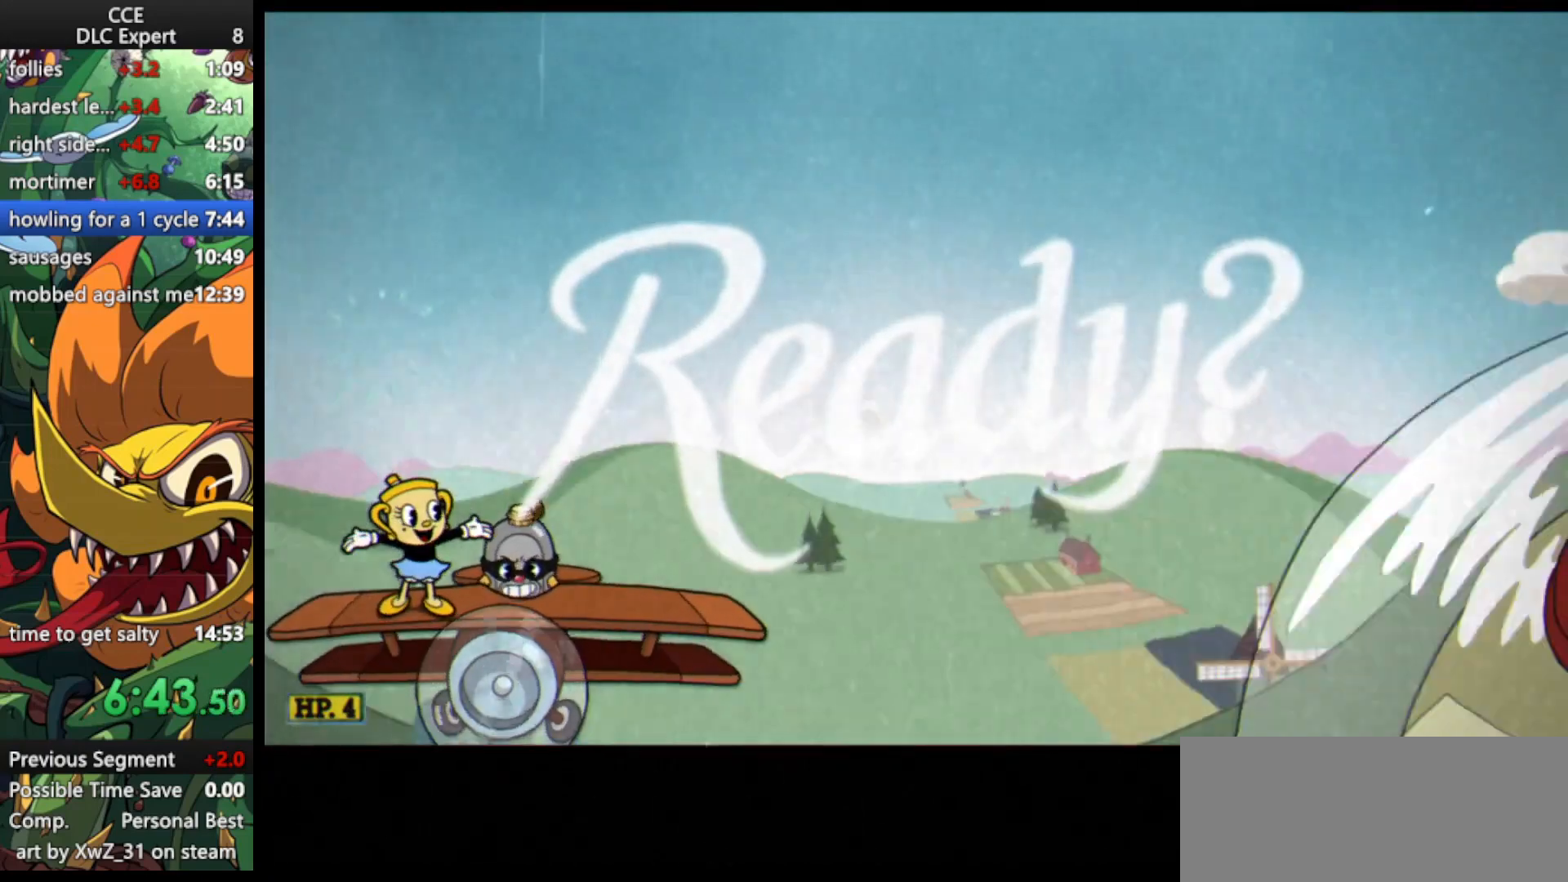
{"keys": ["right", "shoot", "up"], "events": []}
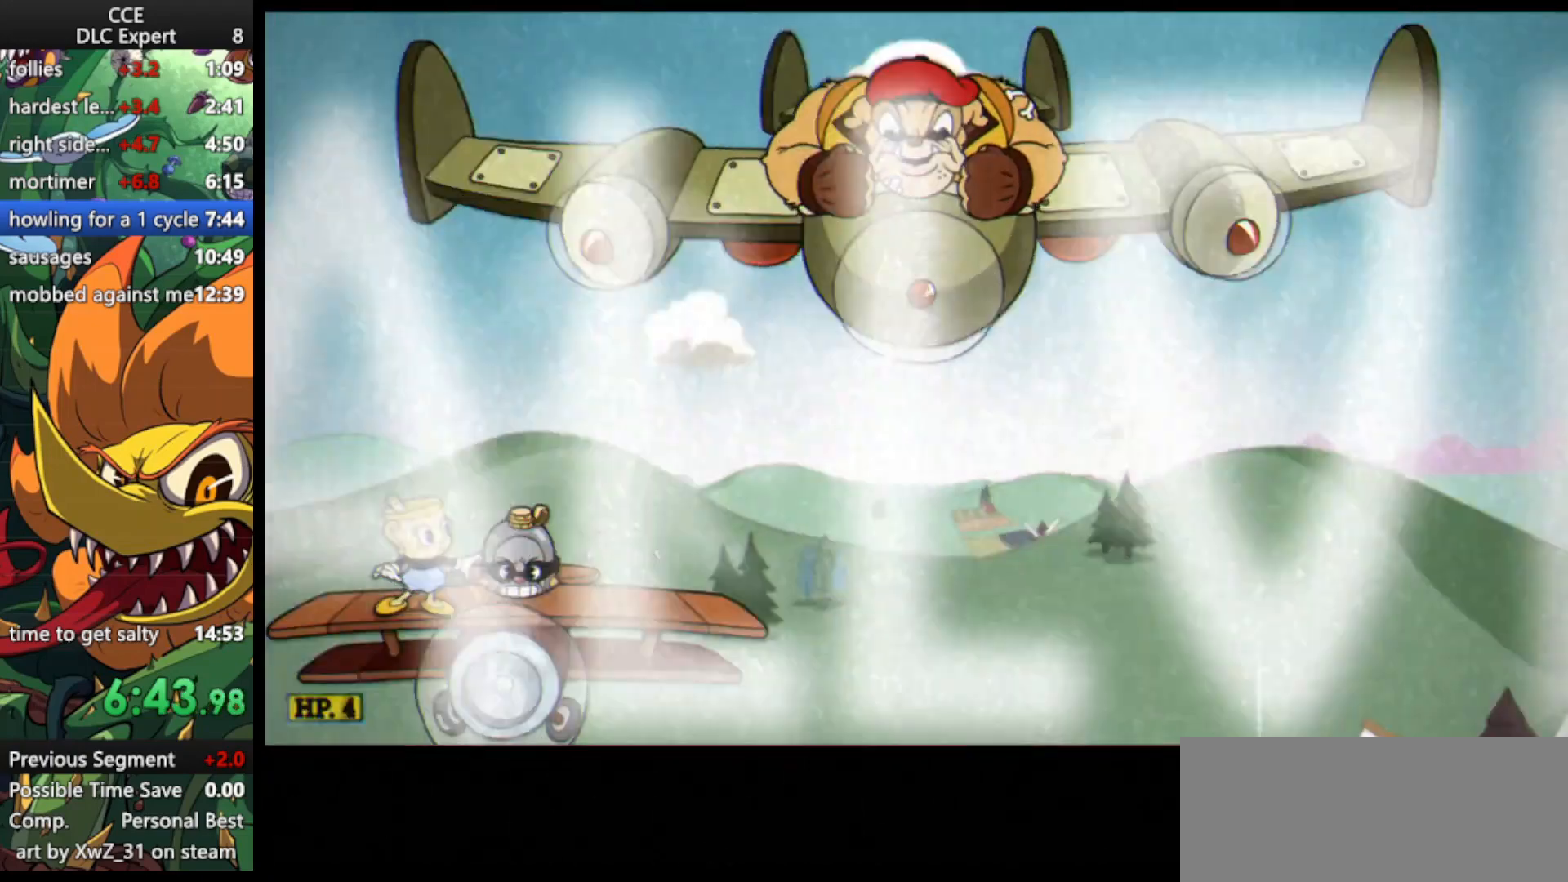
{"keys": ["right", "shoot", "up"], "events": []}
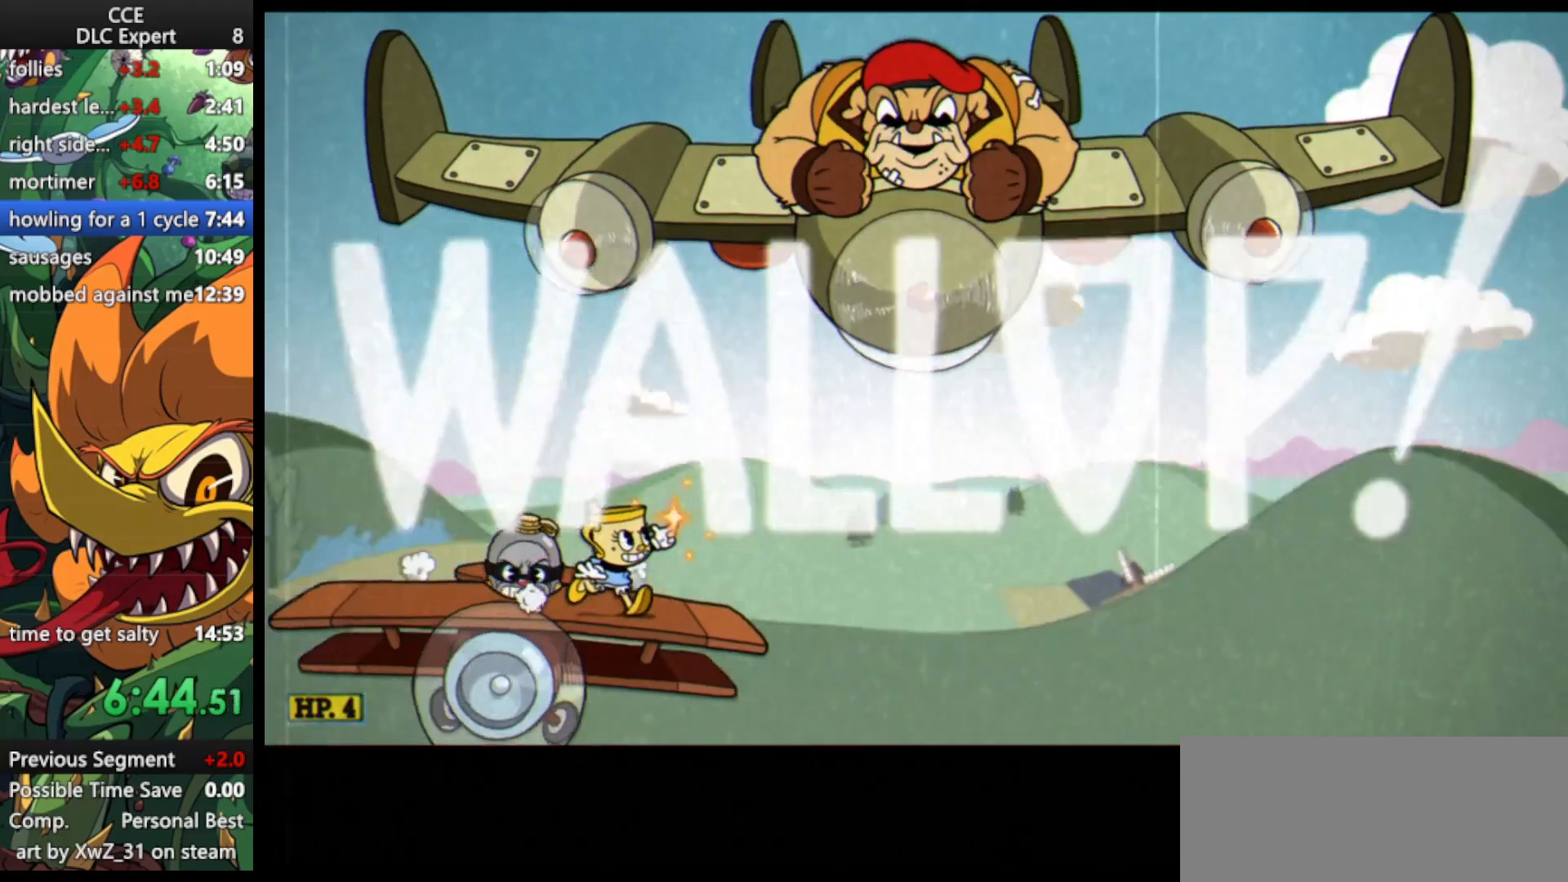
{"keys": ["jump", "right", "shoot", "up"], "events": [[33, "jump", "down"], [267, "jump", "up"], [367, "jump", "down"]]}